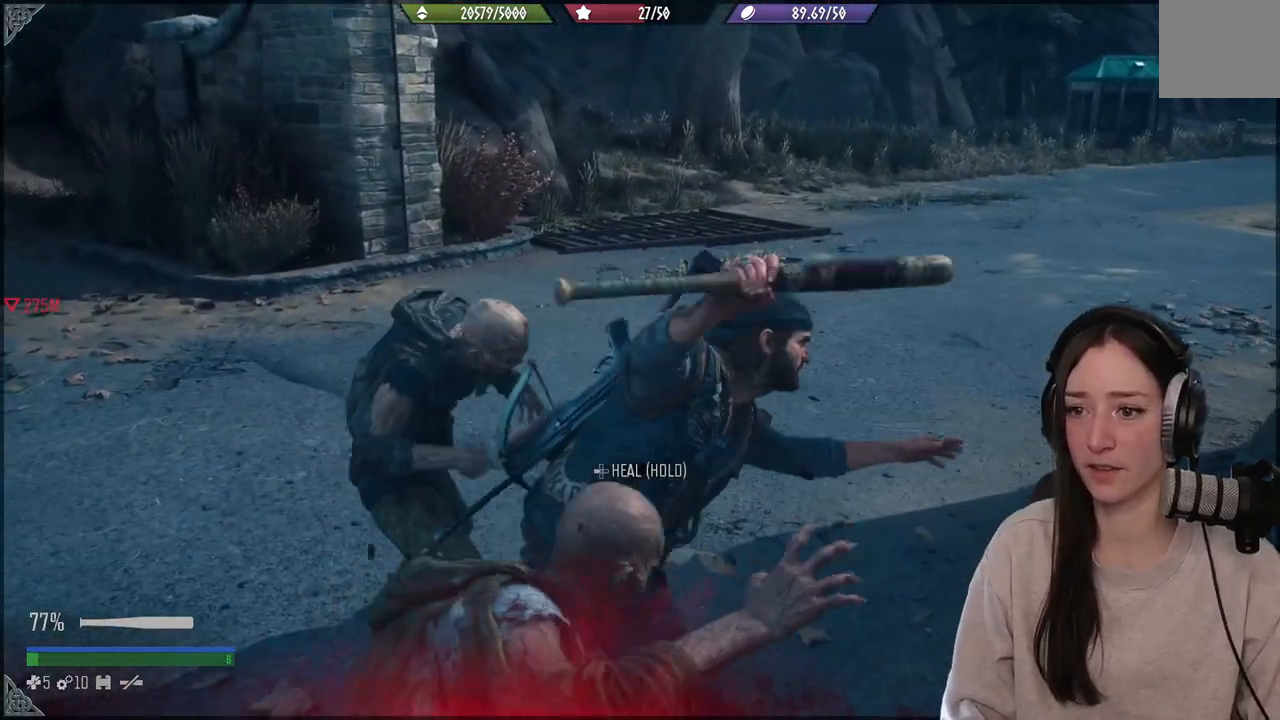
Gameplay with a controller (Xbox layout); each line is a JSON object with the inputs held at the frame after it. "events" lists button and stick changes between this image and that frame as [ms after this image, input, new state], when the widget could be followed in between. Not read: L3.
{"buttons": ["R1"], "left_stick": "up-right", "right_stick": "left", "events": [[17, "R1", "down"], [117, "R1", "up"], [200, "R1", "down"], [217, "right_stick", "left"], [333, "R1", "up"], [433, "R1", "down"]]}
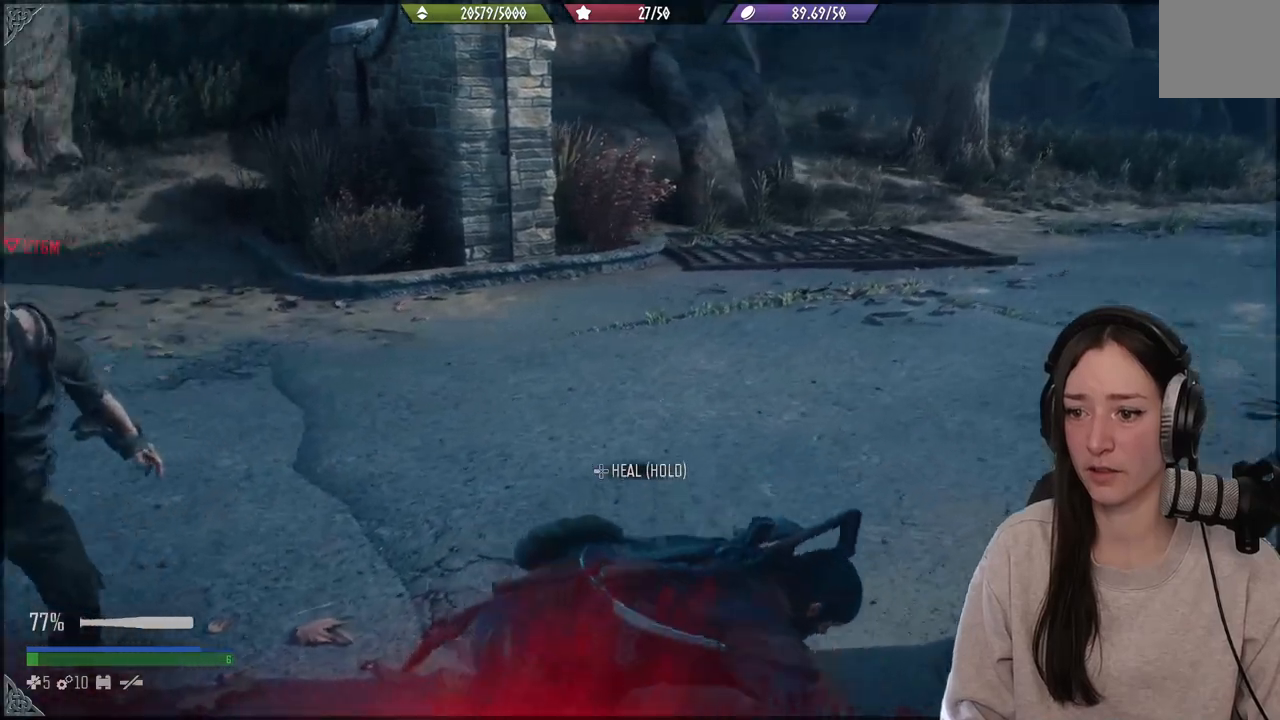
{"buttons": [], "left_stick": "up-right", "right_stick": "left", "events": [[17, "R1", "up"], [133, "R1", "down"], [233, "R1", "up"]]}
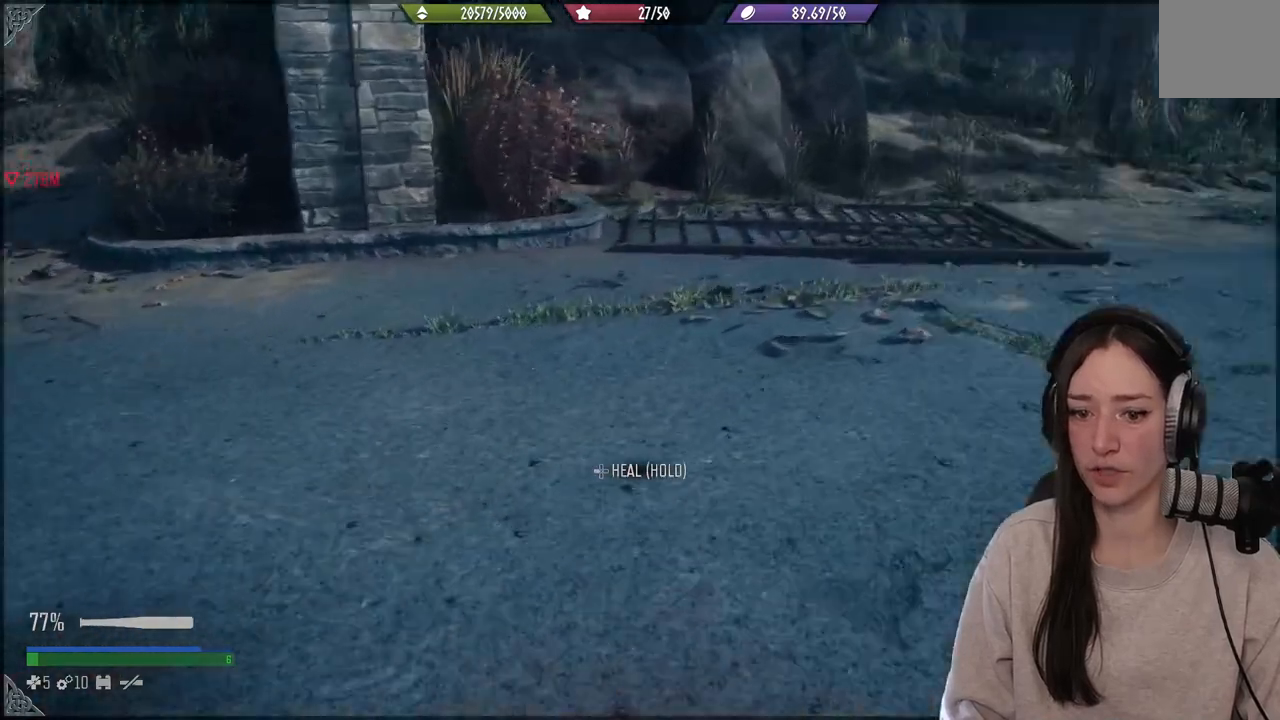
{"buttons": ["DPAD_LEFT"], "left_stick": "center", "right_stick": "center", "events": [[17, "left_stick", "center"], [133, "DPAD_LEFT", "down"], [417, "right_stick", "center"]]}
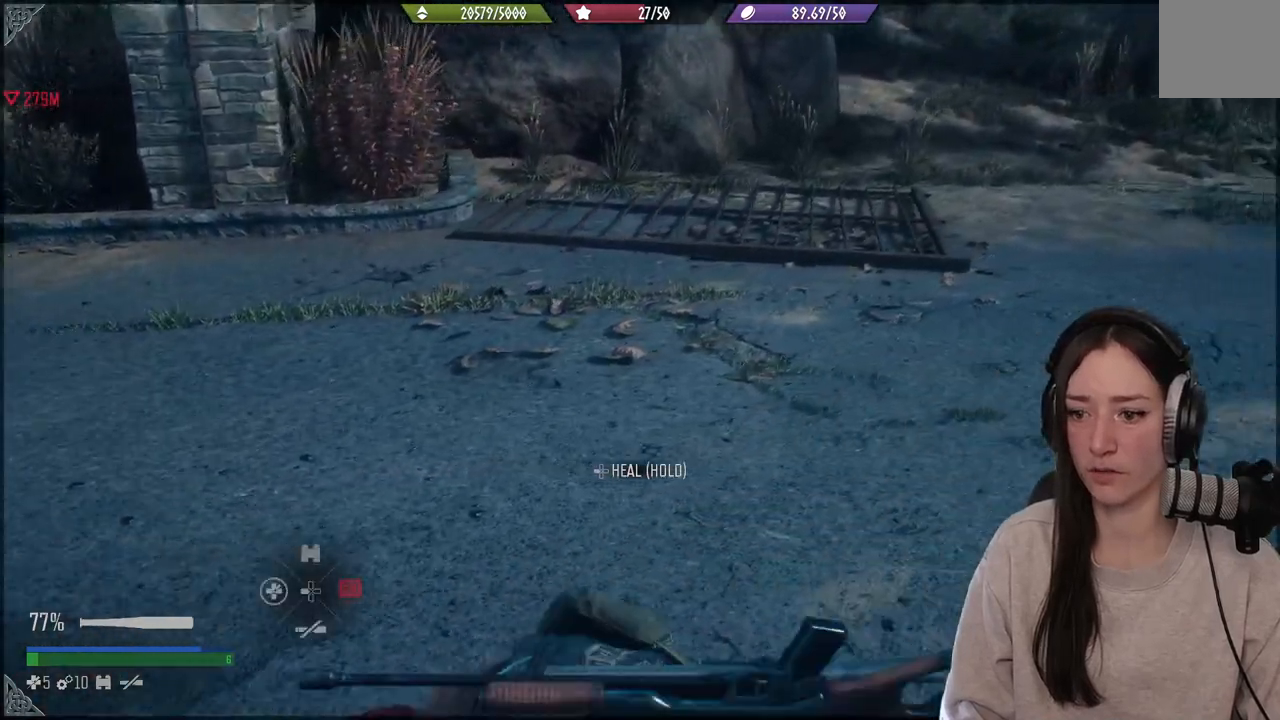
{"buttons": ["DPAD_LEFT"], "left_stick": "center", "right_stick": "center", "events": []}
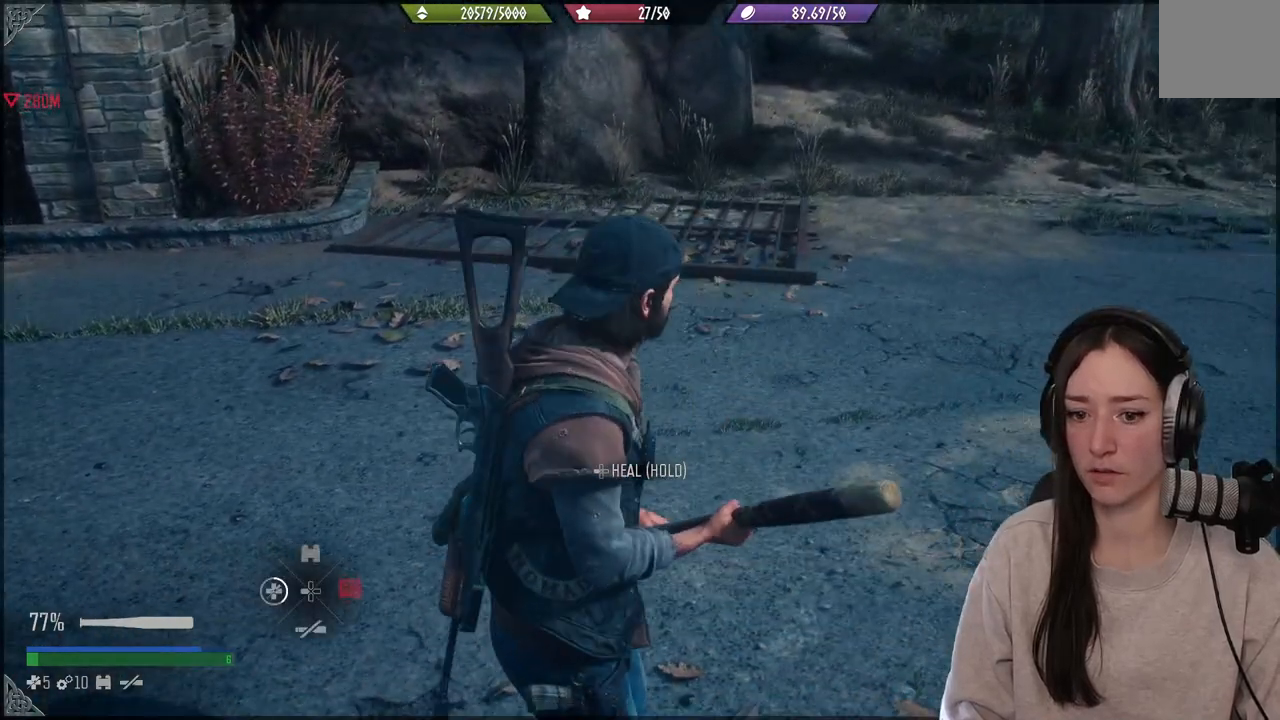
{"buttons": [], "left_stick": "right", "right_stick": "center", "events": [[217, "DPAD_LEFT", "up"], [317, "left_stick", "right"]]}
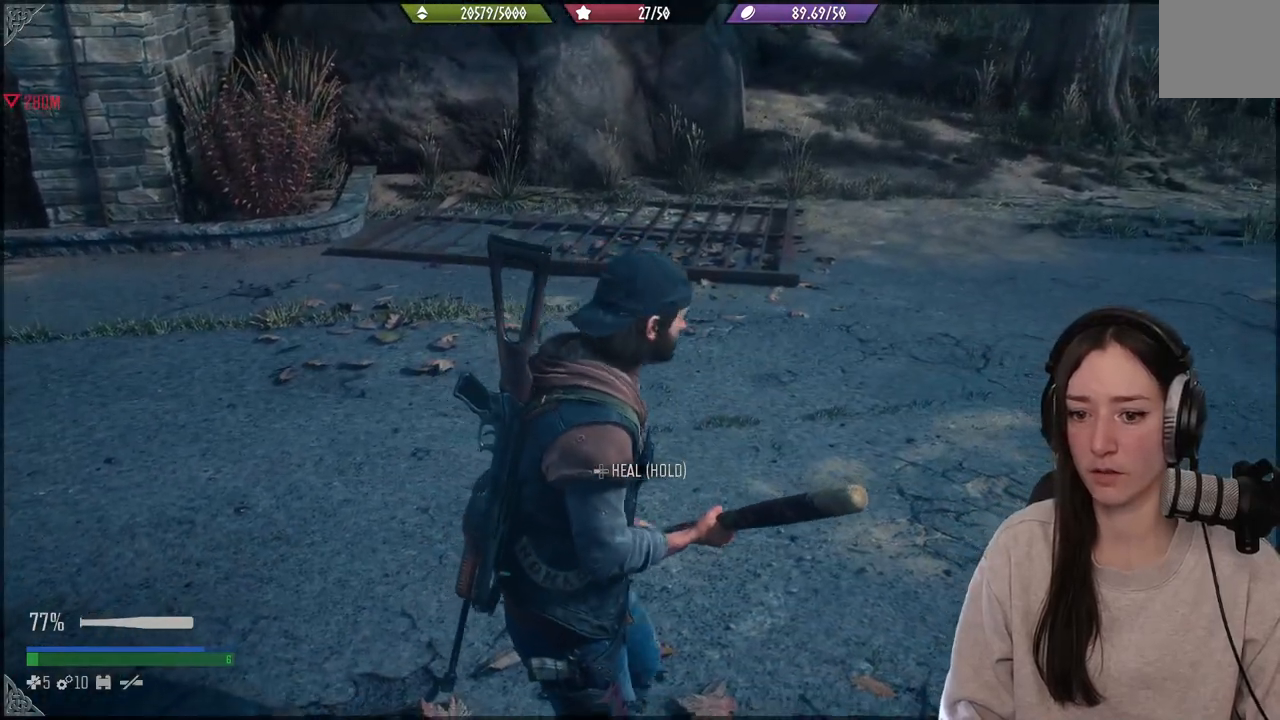
{"buttons": ["R1"], "left_stick": "right", "right_stick": "center", "events": [[250, "right_stick", "down-left"], [367, "right_stick", "center"], [500, "R1", "down"]]}
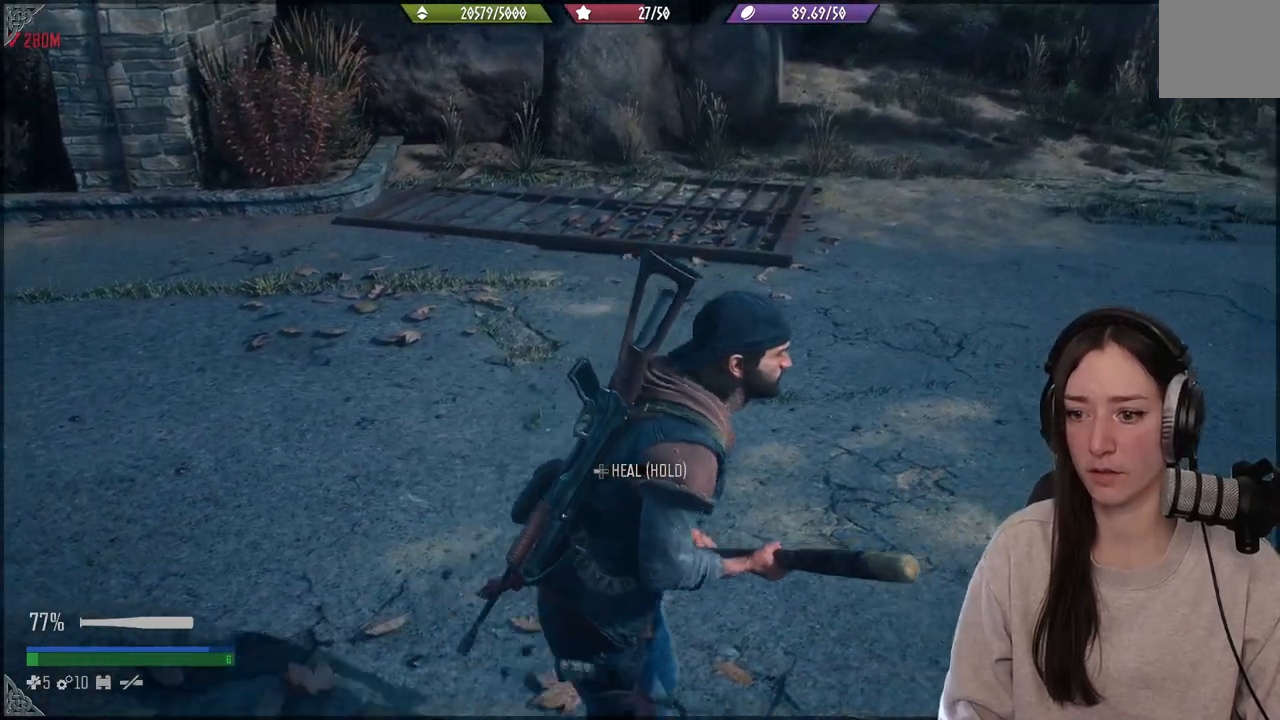
{"buttons": [], "left_stick": "right", "right_stick": "up-left", "events": [[117, "R1", "up"], [317, "right_stick", "up-left"]]}
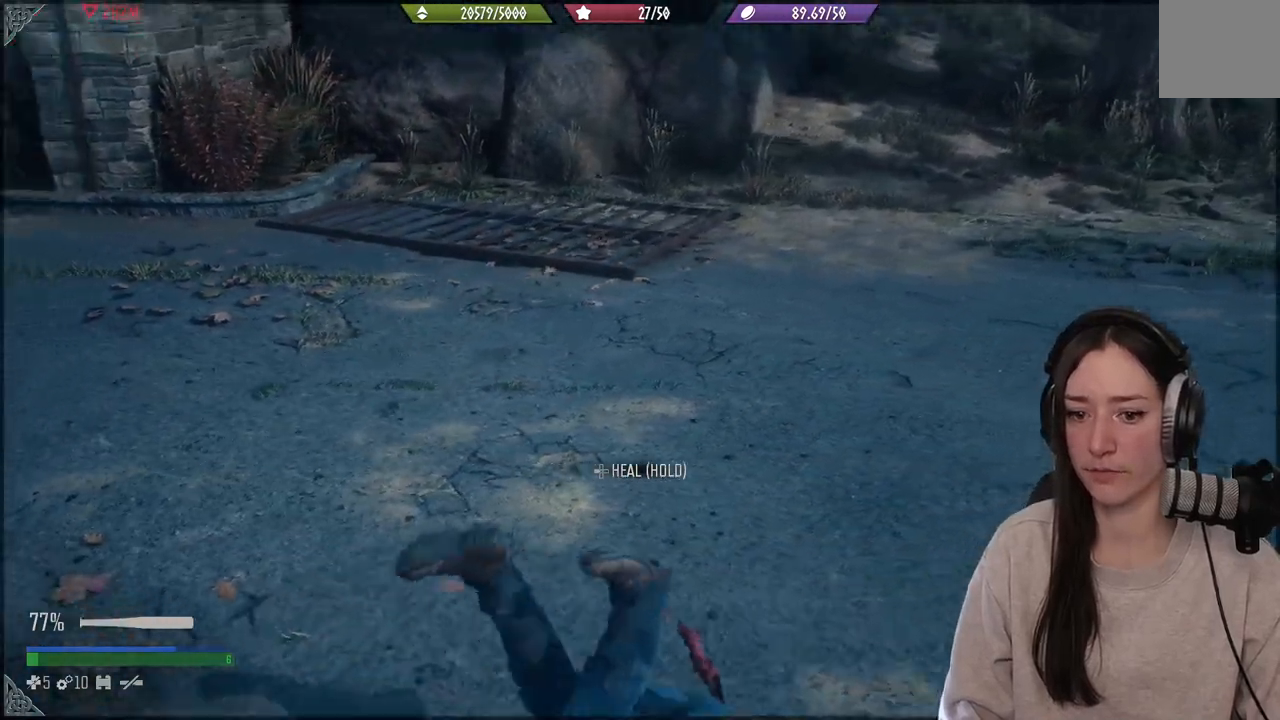
{"buttons": ["L1"], "left_stick": "center", "right_stick": "up-left", "events": [[17, "left_stick", "up-left"], [50, "L1", "down"], [50, "right_stick", "down"], [100, "right_stick", "center"], [133, "left_stick", "center"], [300, "right_stick", "up-left"]]}
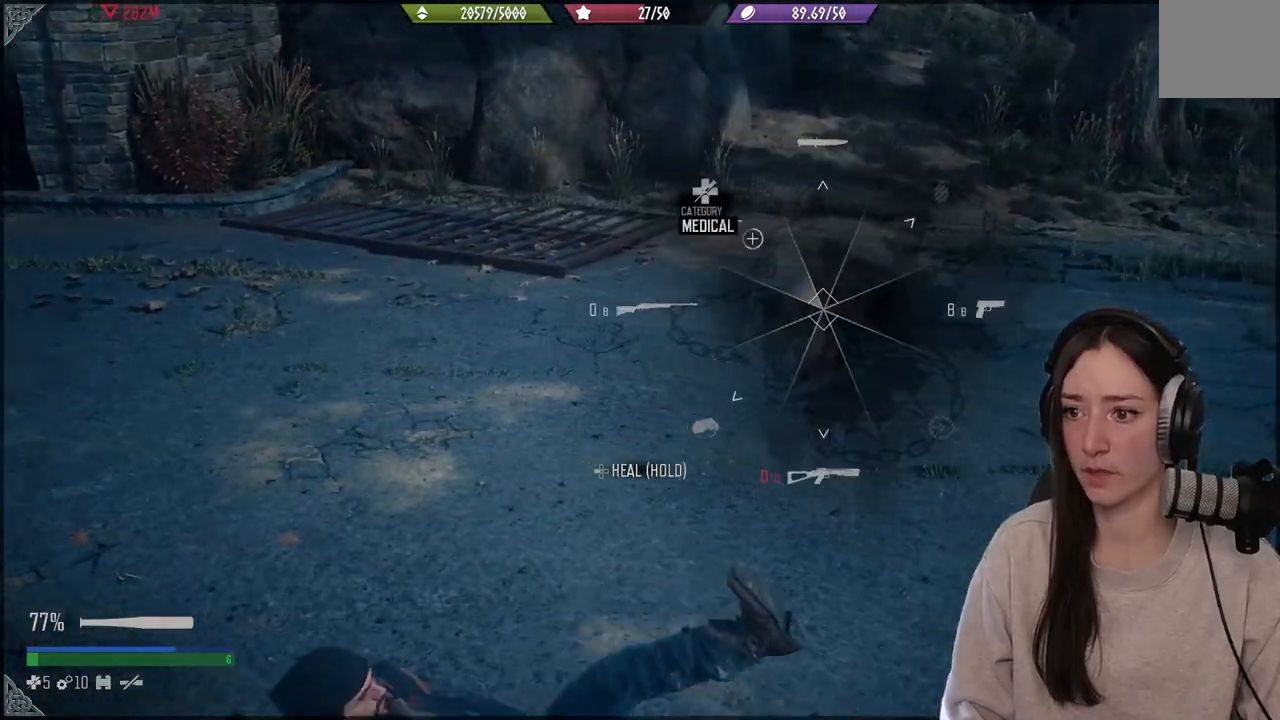
{"buttons": ["L1", "R2"], "left_stick": "center", "right_stick": "up-left", "events": [[250, "R2", "down"]]}
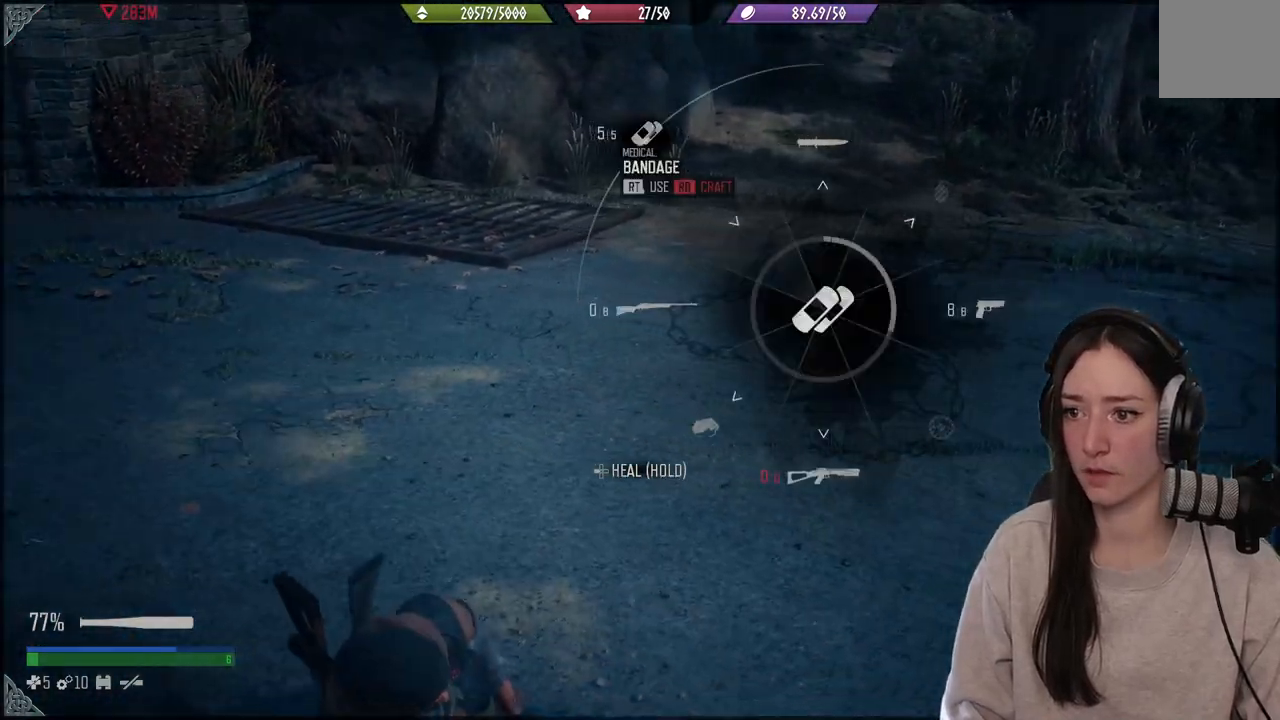
{"buttons": ["L1", "R2"], "left_stick": "center", "right_stick": "up-left", "events": []}
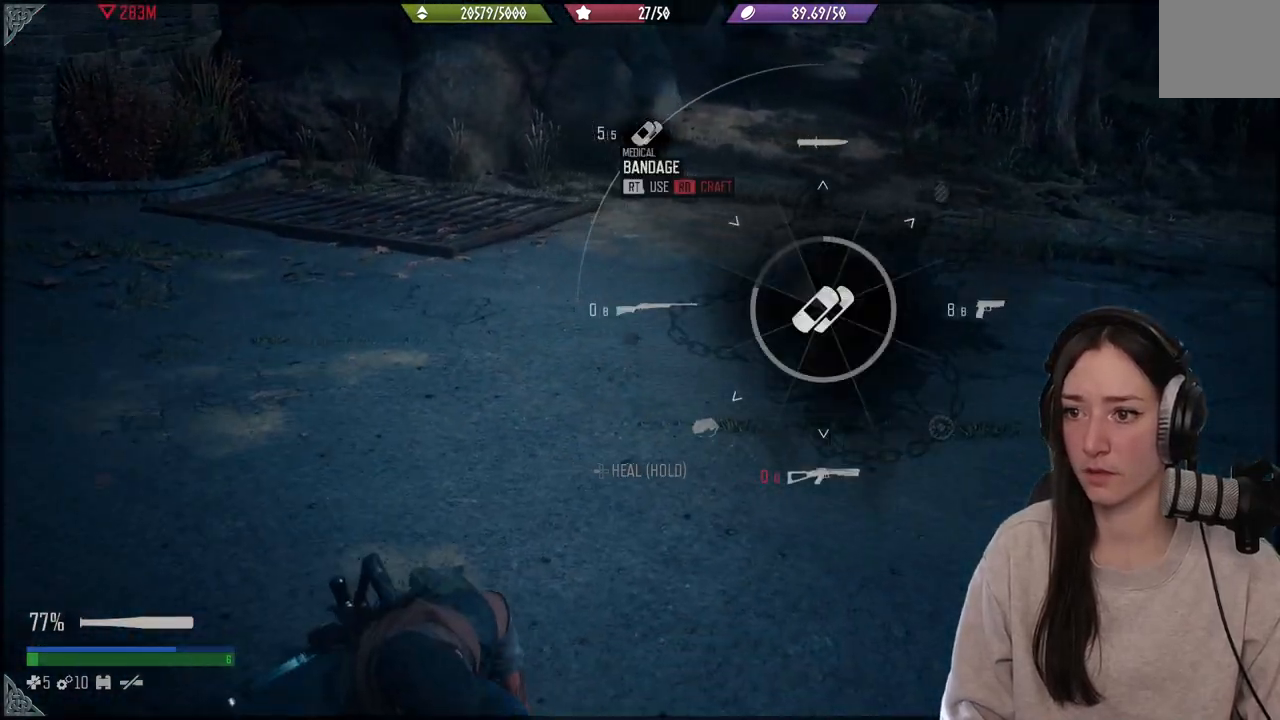
{"buttons": ["L1"], "left_stick": "center", "right_stick": "up-left", "events": [[483, "R2", "up"]]}
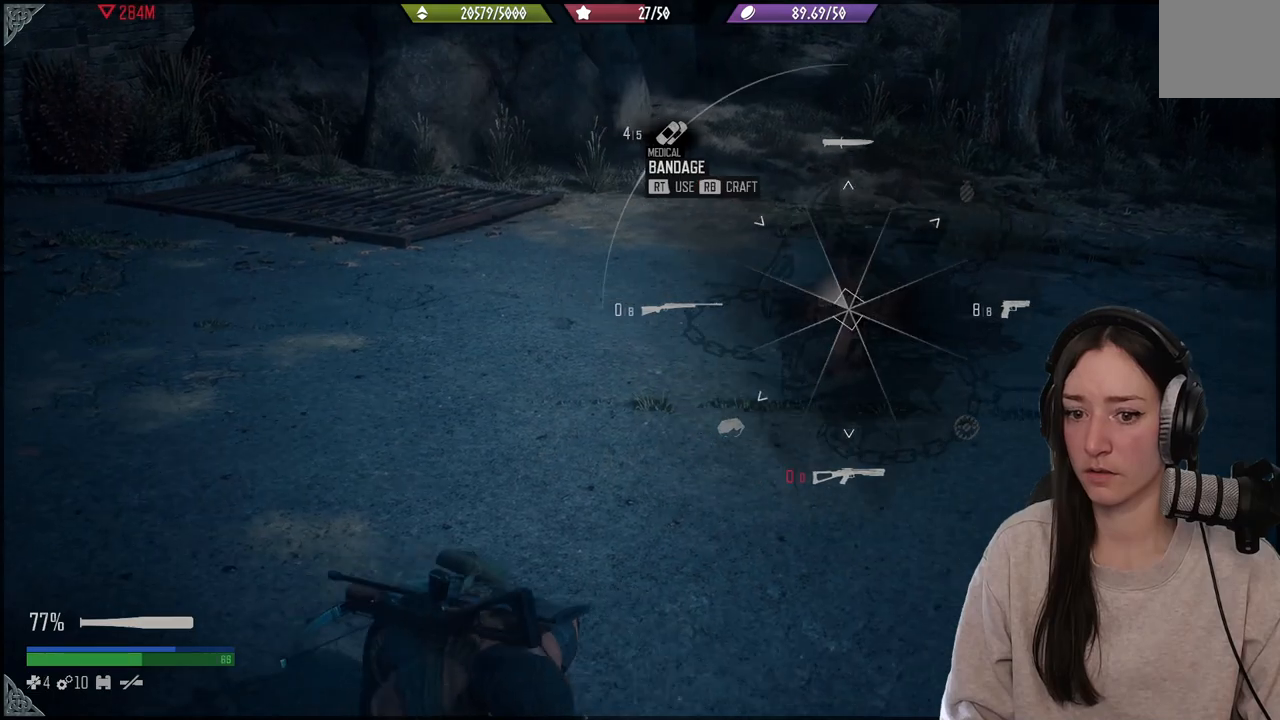
{"buttons": [], "left_stick": "down", "right_stick": "up-left", "events": [[33, "L1", "up"], [83, "left_stick", "down"]]}
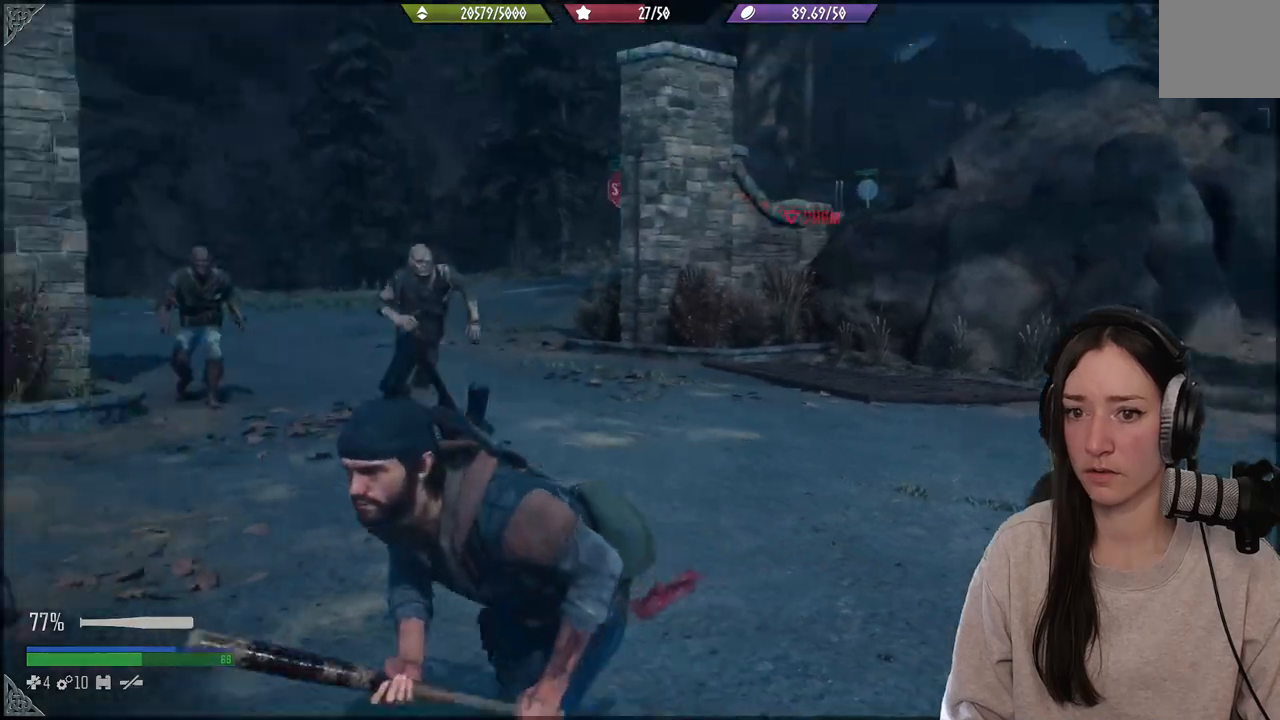
{"buttons": [], "left_stick": "down", "right_stick": "down", "events": [[150, "right_stick", "center"], [467, "right_stick", "down"]]}
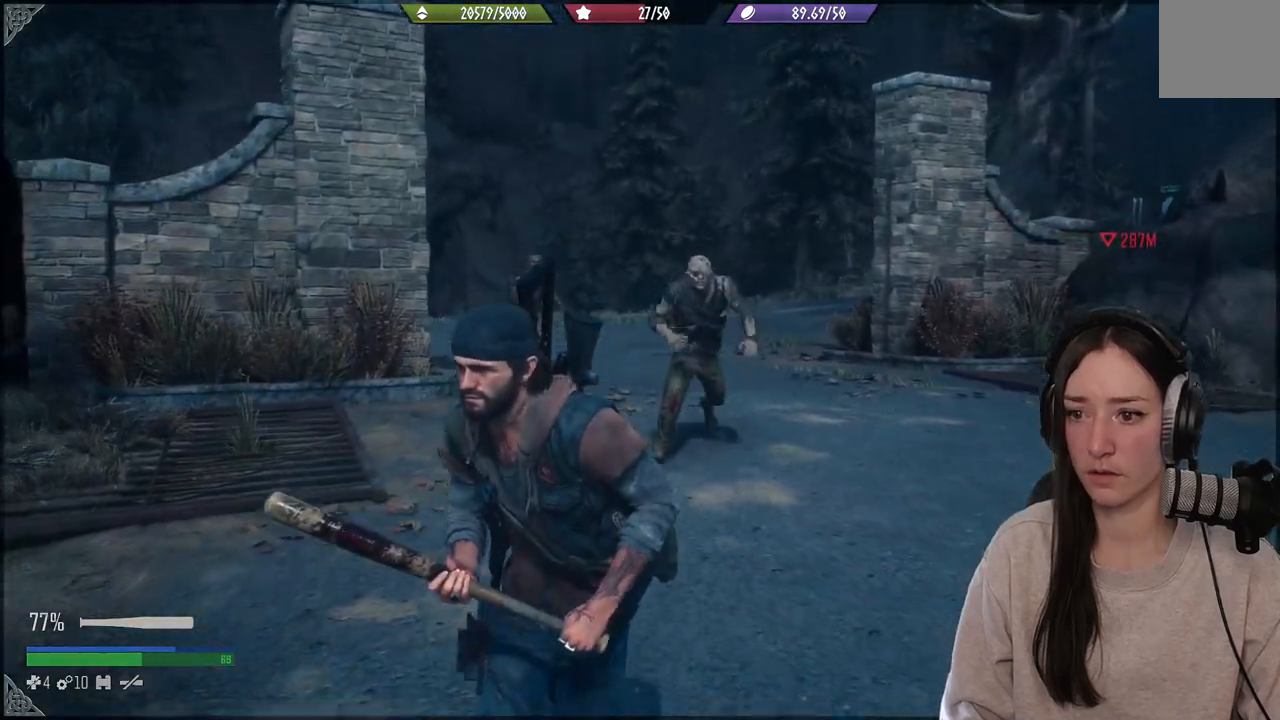
{"buttons": ["R2"], "left_stick": "up", "right_stick": "center", "events": [[83, "left_stick", "up-right"], [133, "right_stick", "center"], [167, "left_stick", "up"], [400, "R2", "down"]]}
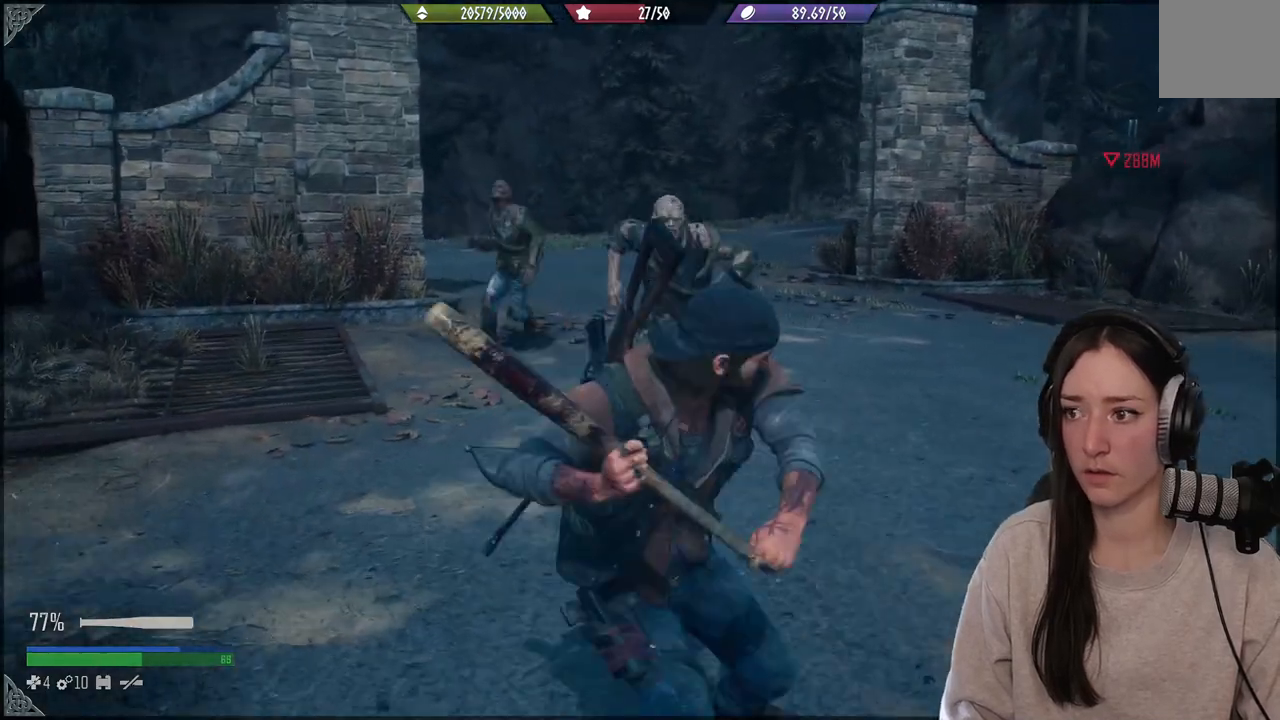
{"buttons": ["R2"], "left_stick": "up", "right_stick": "center", "events": [[17, "right_stick", "down"], [50, "R2", "up"], [100, "R2", "down"], [150, "right_stick", "center"], [233, "R2", "up"], [300, "R2", "down"]]}
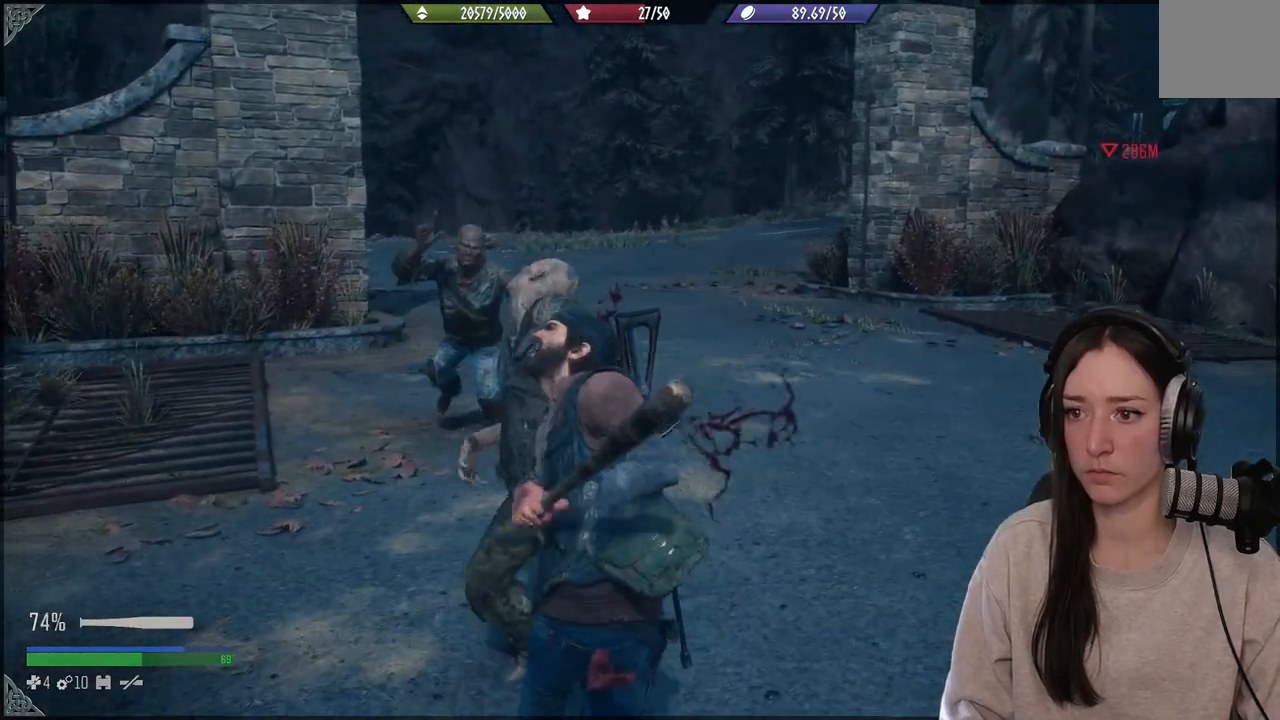
{"buttons": [], "left_stick": "up", "right_stick": "up-left", "events": [[83, "R2", "up"], [183, "right_stick", "left"], [217, "R2", "down"], [233, "right_stick", "up-left"], [300, "R2", "up"], [400, "R2", "down"], [500, "R2", "up"]]}
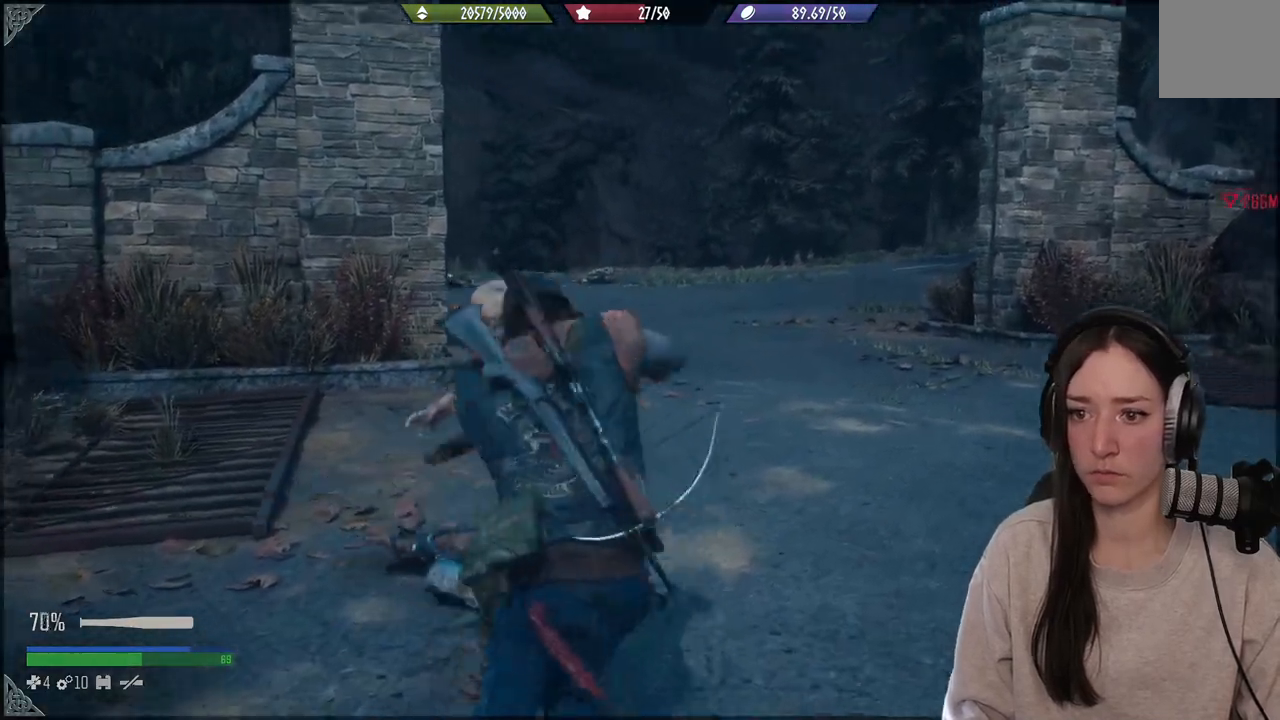
{"buttons": [], "left_stick": "up", "right_stick": "center", "events": [[117, "R2", "down"], [217, "R2", "up"], [300, "right_stick", "center"], [317, "R2", "down"], [417, "R2", "up"]]}
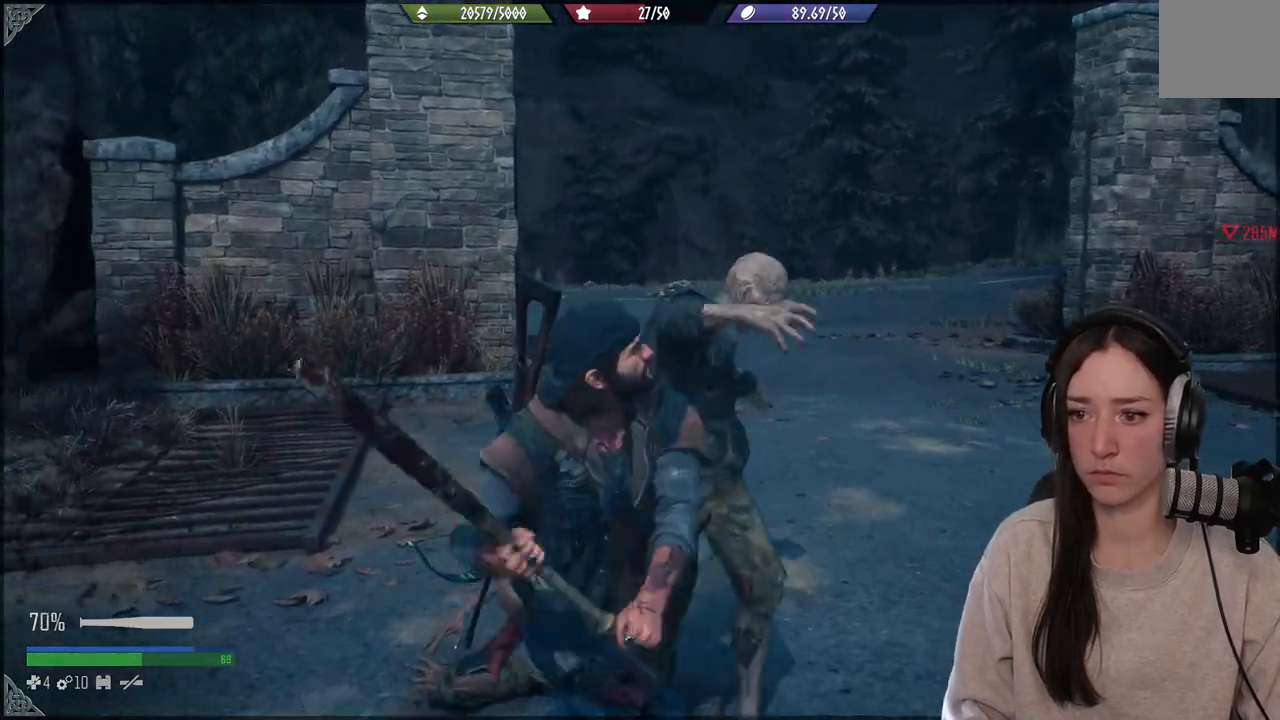
{"buttons": ["R2"], "left_stick": "up", "right_stick": "right", "events": [[50, "R2", "down"], [150, "R2", "up"], [217, "R2", "down"], [367, "R2", "up"], [400, "right_stick", "right"], [433, "R2", "down"]]}
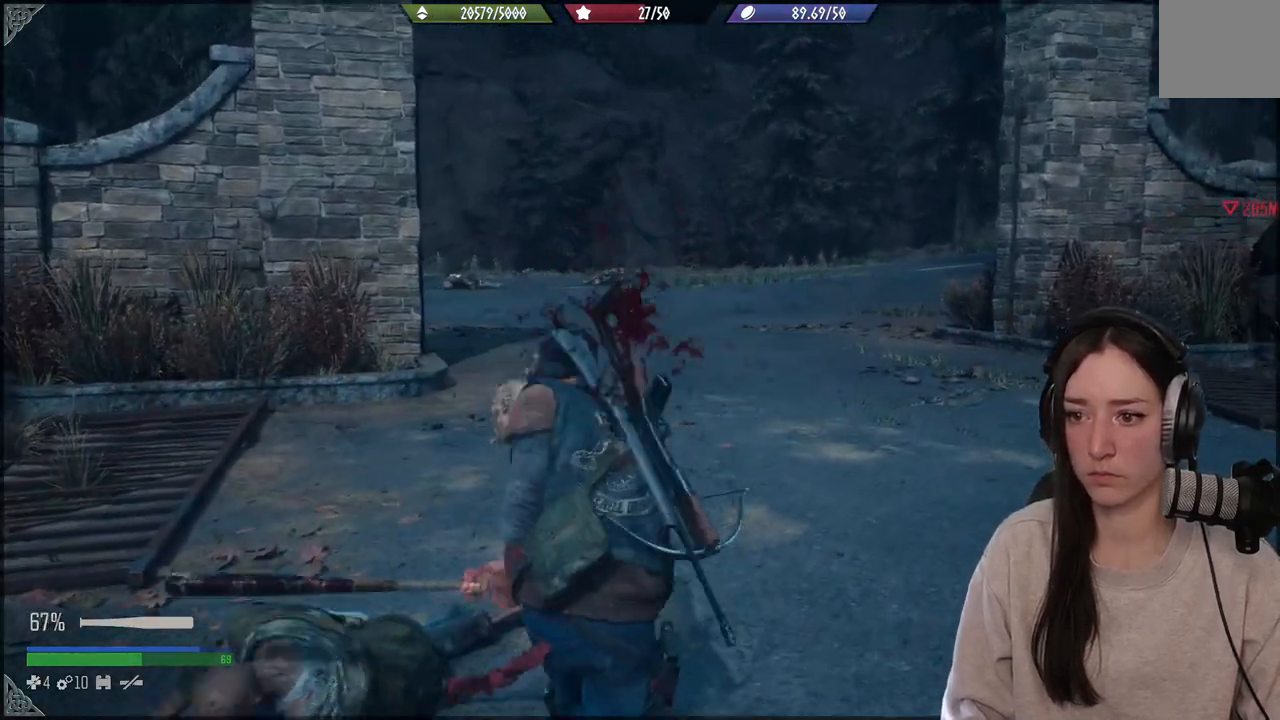
{"buttons": [], "left_stick": "up", "right_stick": "left", "events": [[17, "right_stick", "down"], [67, "R2", "up"], [183, "right_stick", "down-left"], [300, "R2", "down"], [333, "right_stick", "left"], [433, "R2", "up"]]}
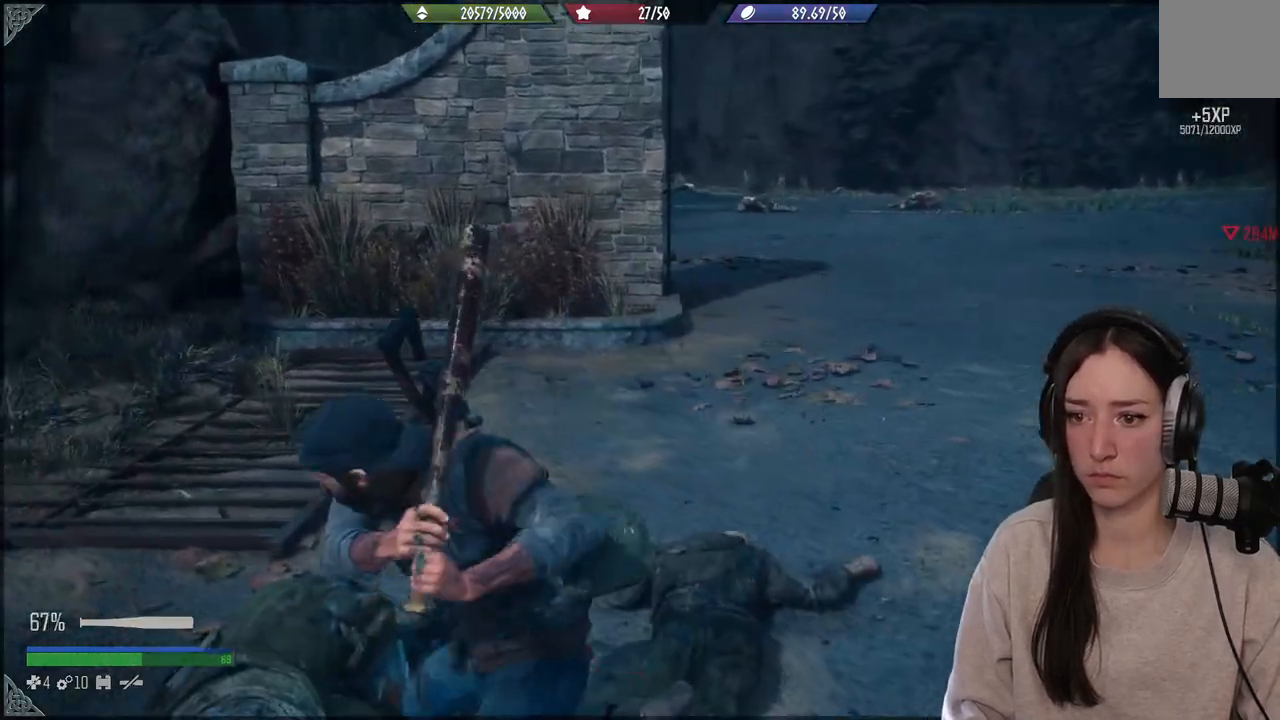
{"buttons": ["R2"], "left_stick": "down", "right_stick": "left", "events": [[67, "R2", "down"], [267, "right_stick", "down-left"], [350, "left_stick", "down"], [450, "right_stick", "left"]]}
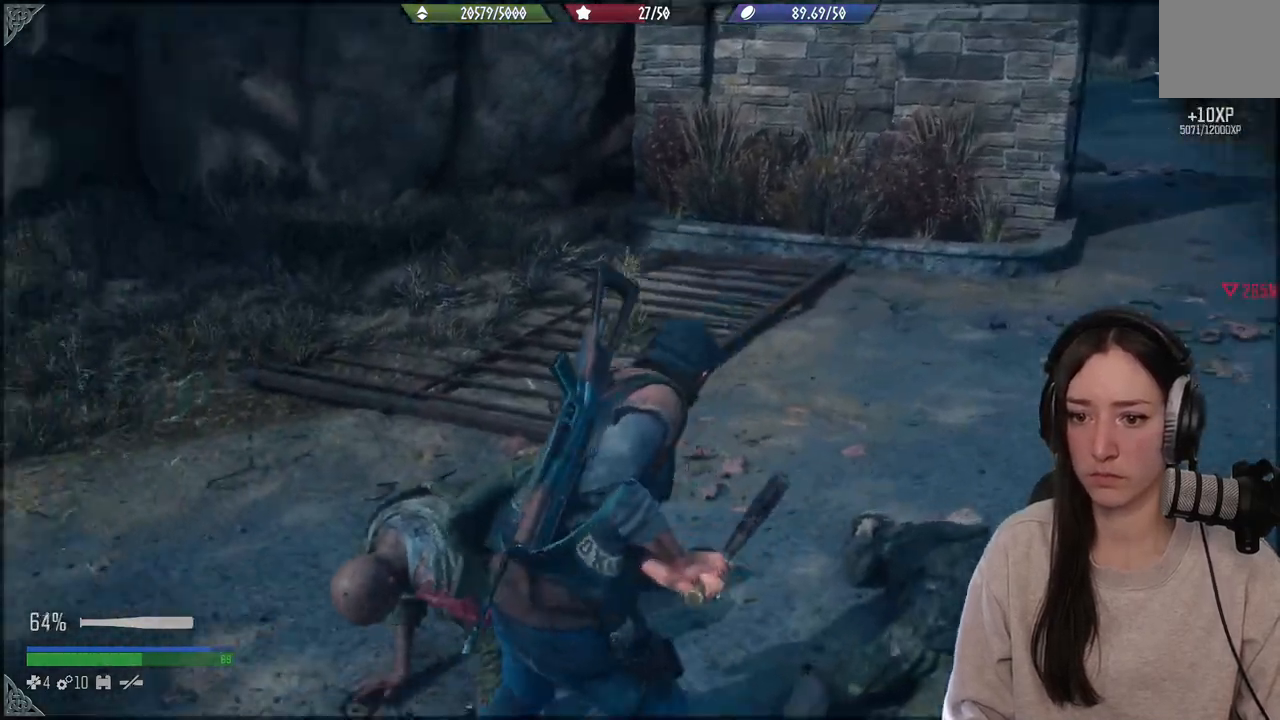
{"buttons": ["R2"], "left_stick": "up-left", "right_stick": "center", "events": [[150, "R2", "up"], [150, "left_stick", "up-left"], [167, "right_stick", "center"], [250, "R2", "down"]]}
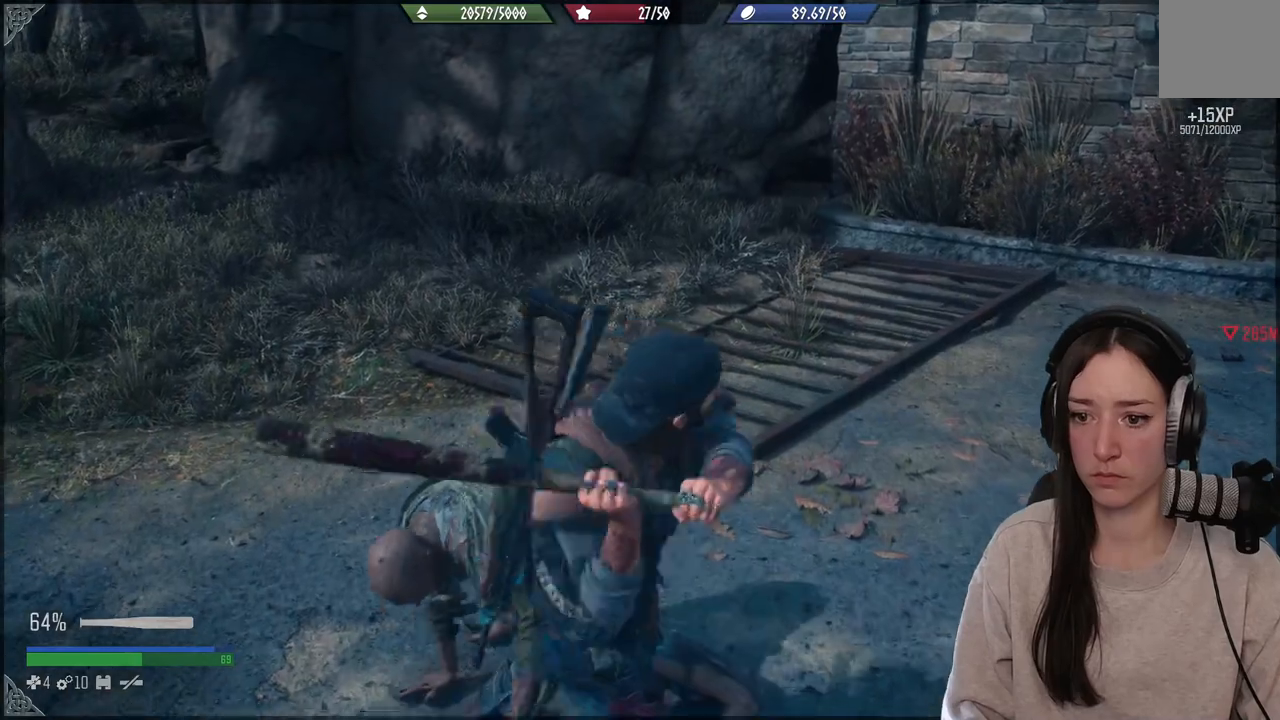
{"buttons": ["R2"], "left_stick": "up-left", "right_stick": "up", "events": [[100, "R2", "up"], [217, "R2", "down"], [250, "right_stick", "up-left"], [333, "R2", "up"], [467, "right_stick", "up"], [500, "R2", "down"]]}
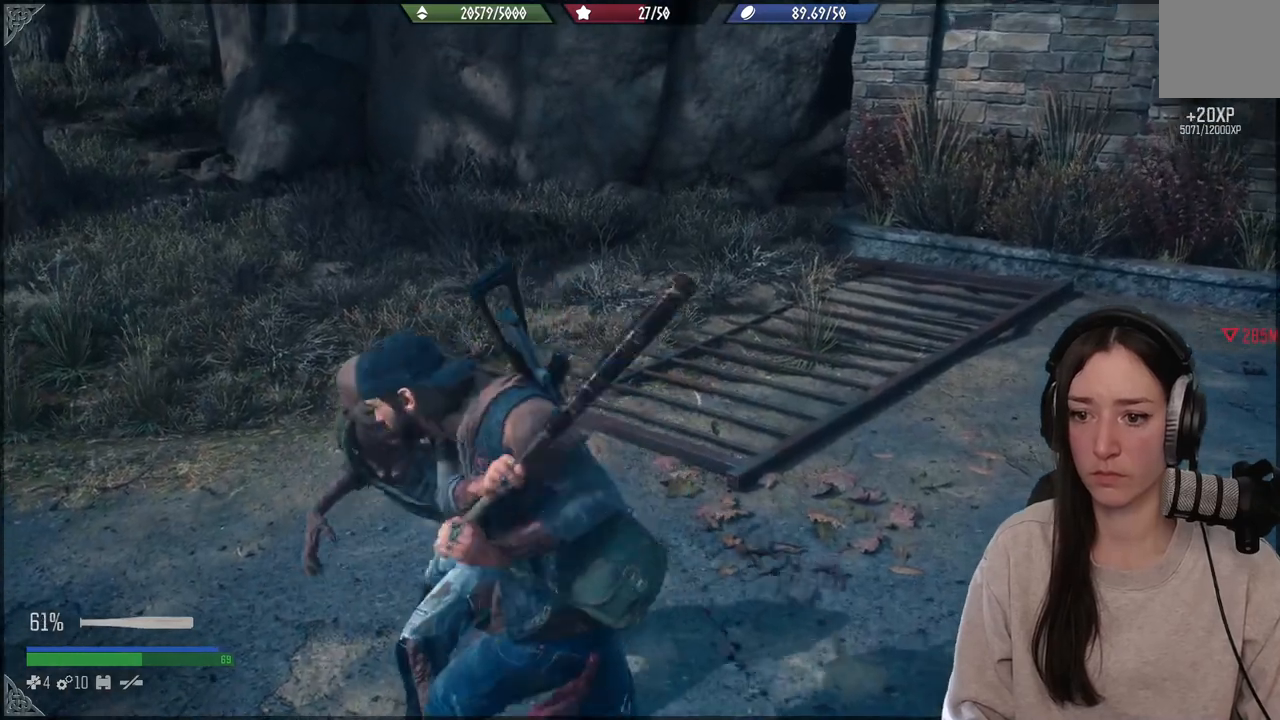
{"buttons": ["R2"], "left_stick": "up-left", "right_stick": "up", "events": [[133, "R2", "up"], [200, "right_stick", "center"], [250, "R2", "down"], [367, "R2", "up"], [483, "R2", "down"], [483, "right_stick", "up"]]}
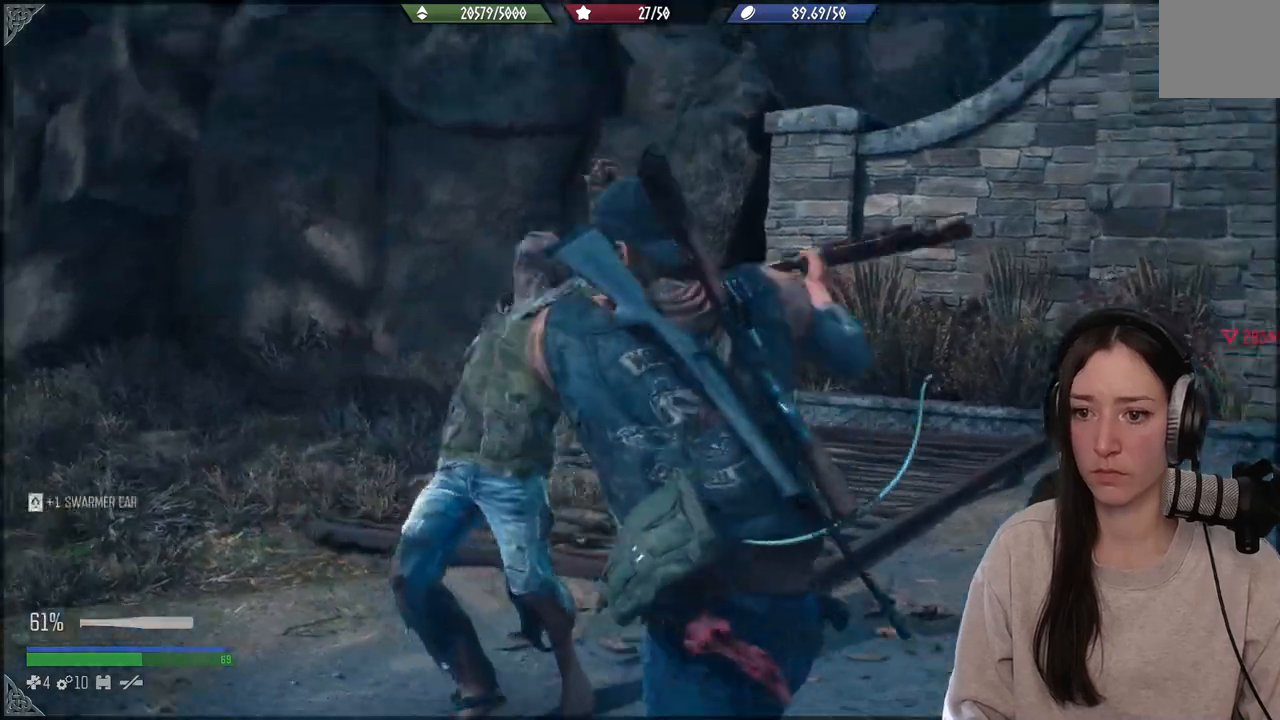
{"buttons": ["R2"], "left_stick": "up-left", "right_stick": "center", "events": [[117, "R2", "up"], [133, "right_stick", "center"], [183, "R2", "down"], [333, "R2", "up"], [450, "R2", "down"]]}
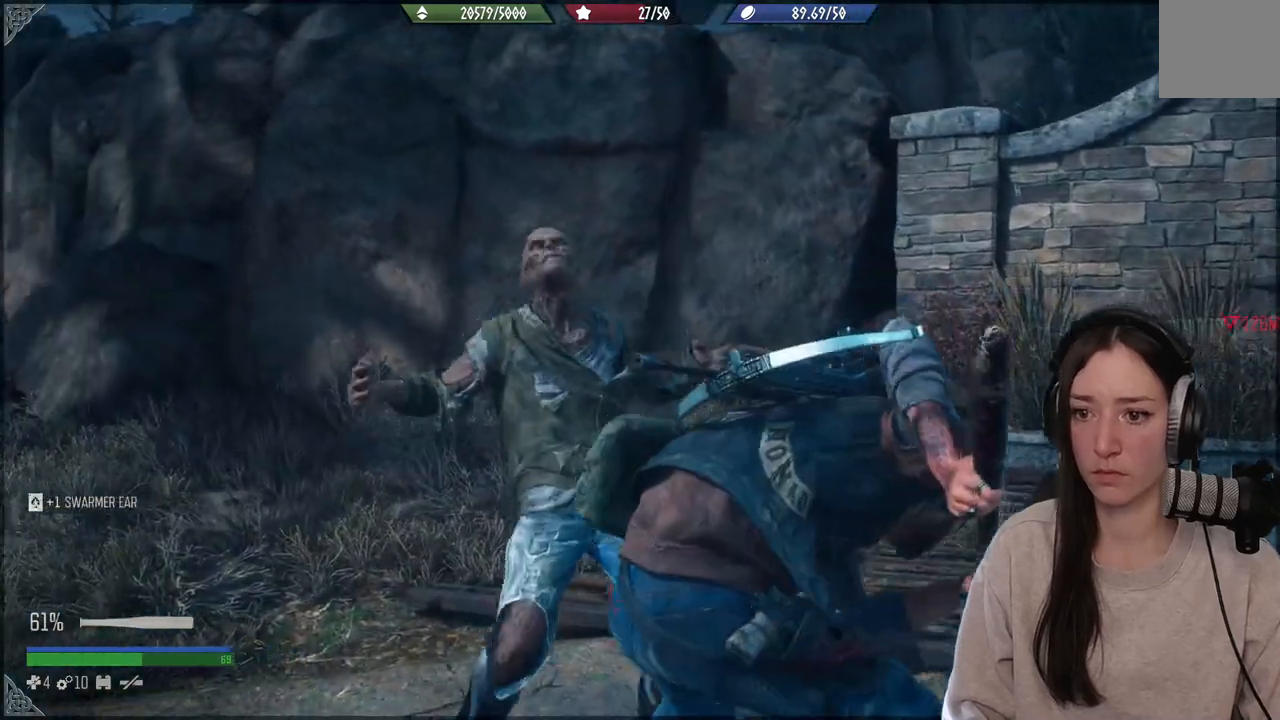
{"buttons": ["R2"], "left_stick": "up-left", "right_stick": "right", "events": [[83, "R2", "up"], [167, "right_stick", "right"], [200, "R2", "down"], [333, "R2", "up"], [467, "R2", "down"]]}
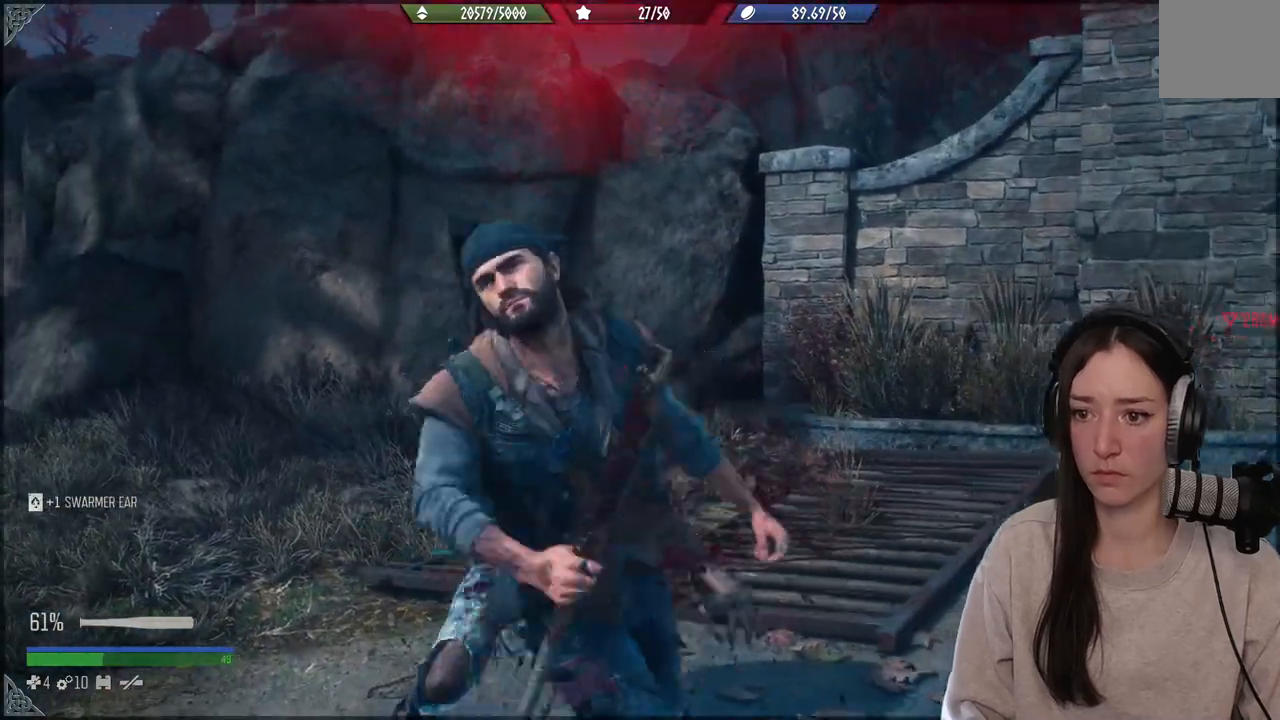
{"buttons": ["R2"], "left_stick": "down-left", "right_stick": "center", "events": [[67, "R2", "up"], [117, "R2", "down"], [333, "R2", "up"], [333, "left_stick", "down-left"], [333, "right_stick", "center"], [400, "R2", "down"]]}
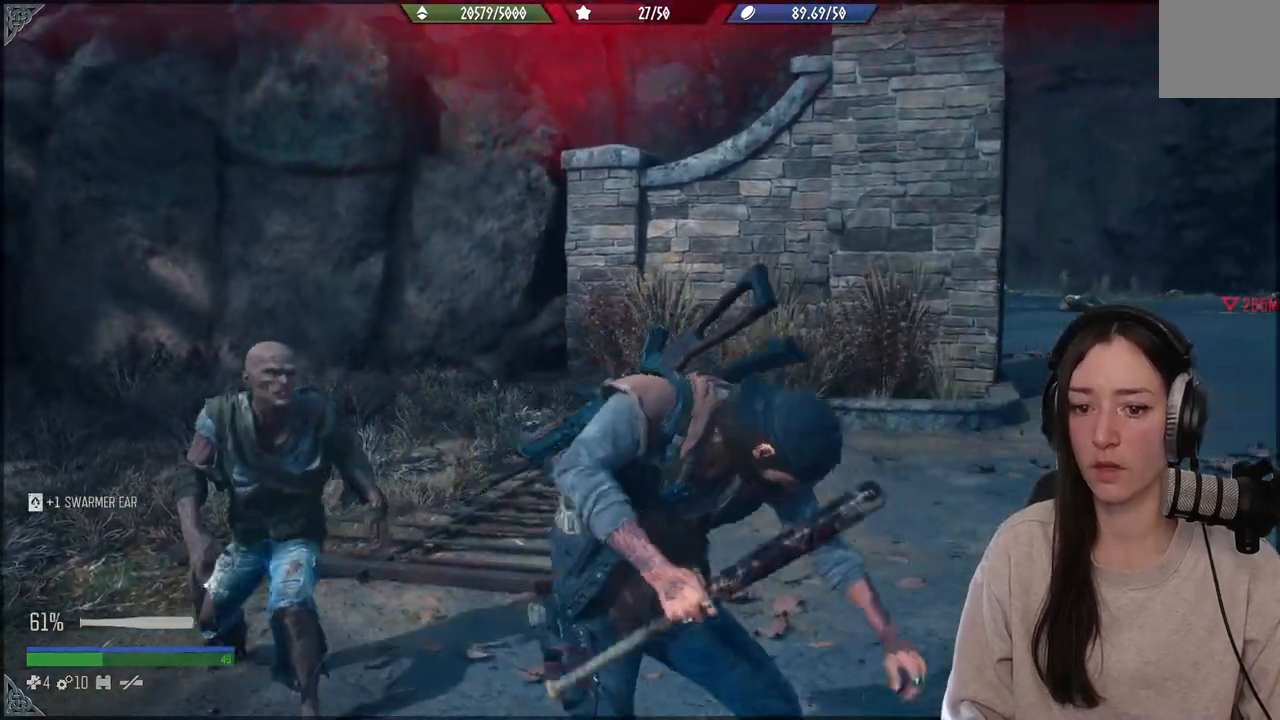
{"buttons": [], "left_stick": "down-left", "right_stick": "center", "events": [[150, "right_stick", "up-left"], [233, "R2", "up"], [333, "R2", "down"], [383, "right_stick", "center"], [450, "R2", "up"]]}
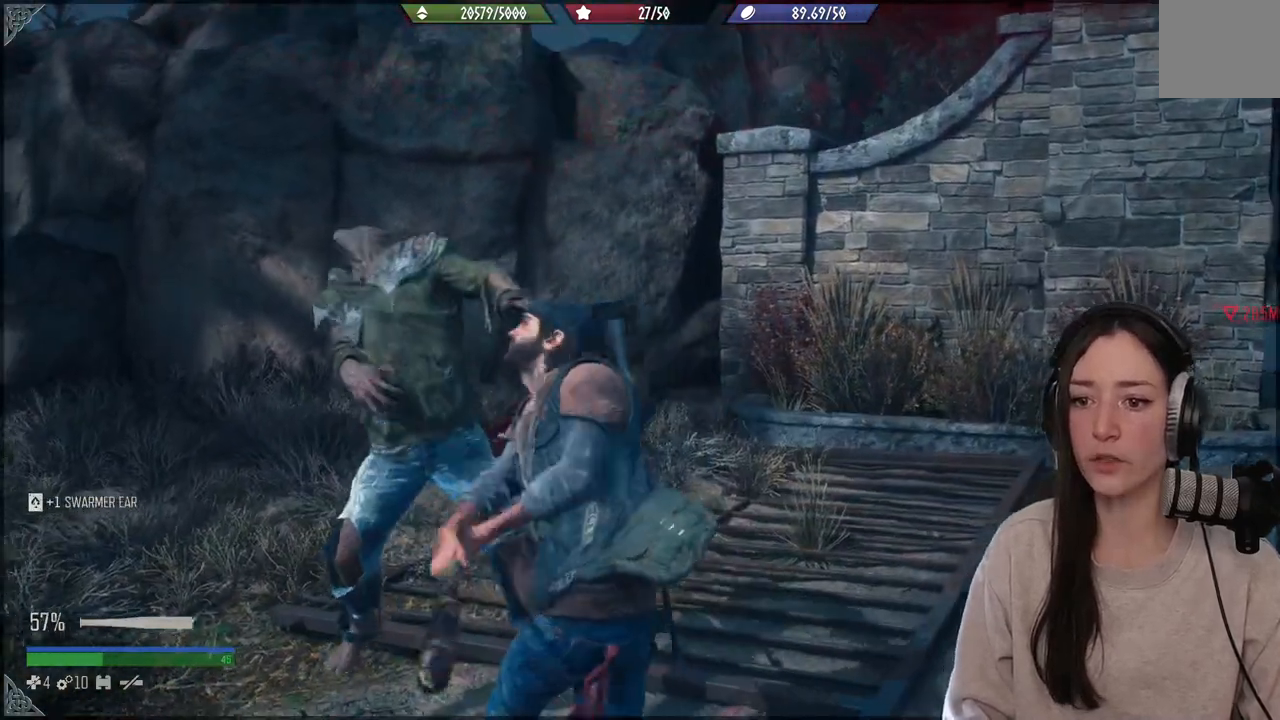
{"buttons": ["R2"], "left_stick": "down-left", "right_stick": "up", "events": [[33, "R2", "down"], [67, "right_stick", "up-left"], [167, "R2", "up"], [267, "R2", "down"], [300, "right_stick", "up"]]}